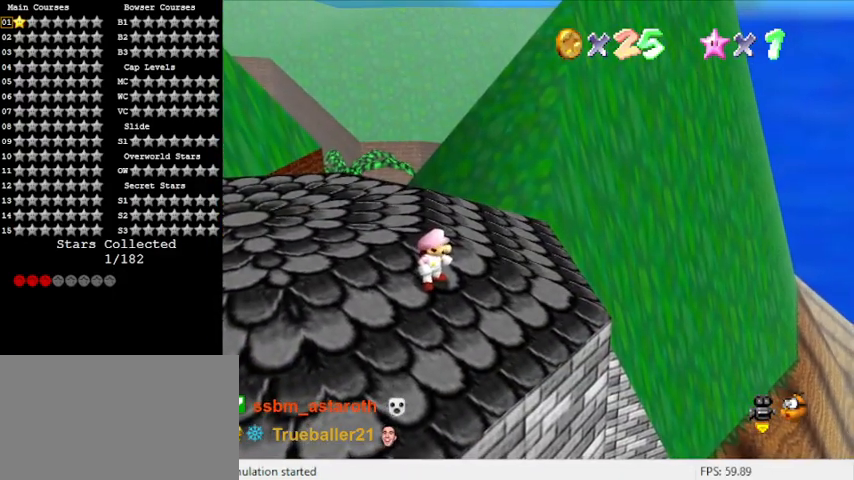
Gameplay with keyboard; each line is a JSON object with the keys held at the frame after it. "events" lists presses ("down") and releases ("up") of "a", "c", "ctrl", "d", "down", "left", "return", "right", "s", "shift", "up", "w", "x" and "y" between this image and that frame as [ms after this image, input, new state], when the widget could be followed in between. No other keys are recorded. Mouse input is not recorded.
{"keys": ["y"], "events": [[233, "a", "up"], [400, "y", "down"]]}
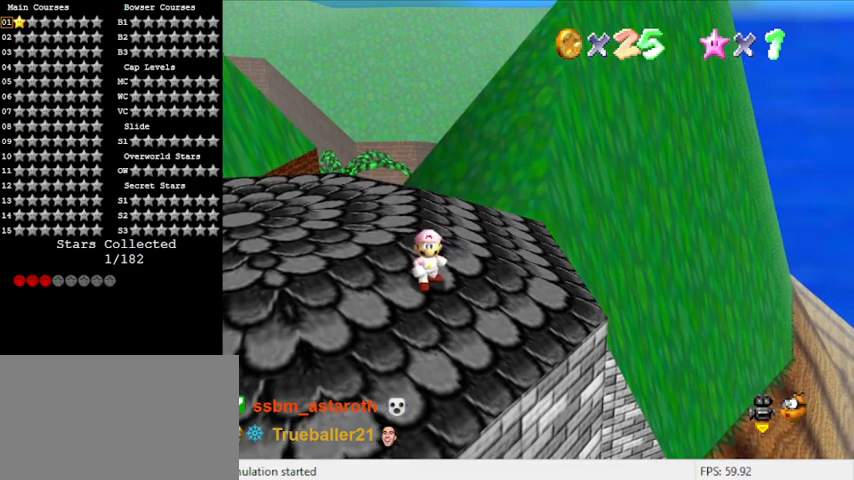
{"keys": [], "events": [[100, "y", "up"]]}
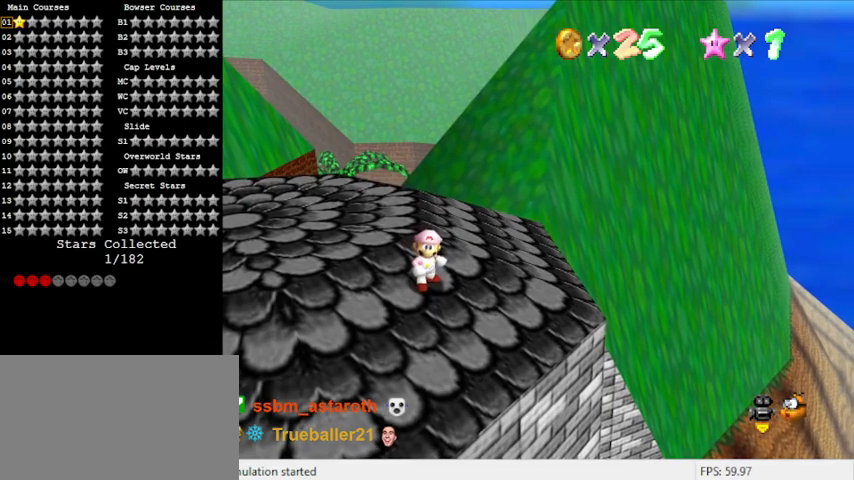
{"keys": [], "events": []}
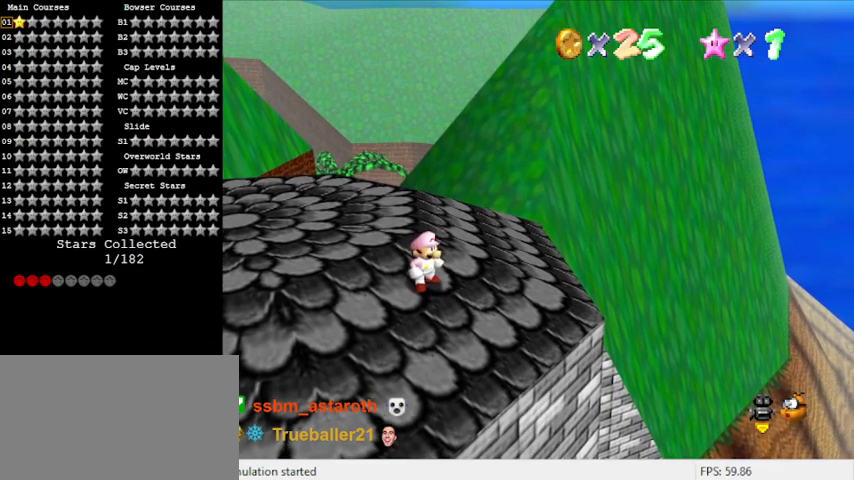
{"keys": [], "events": []}
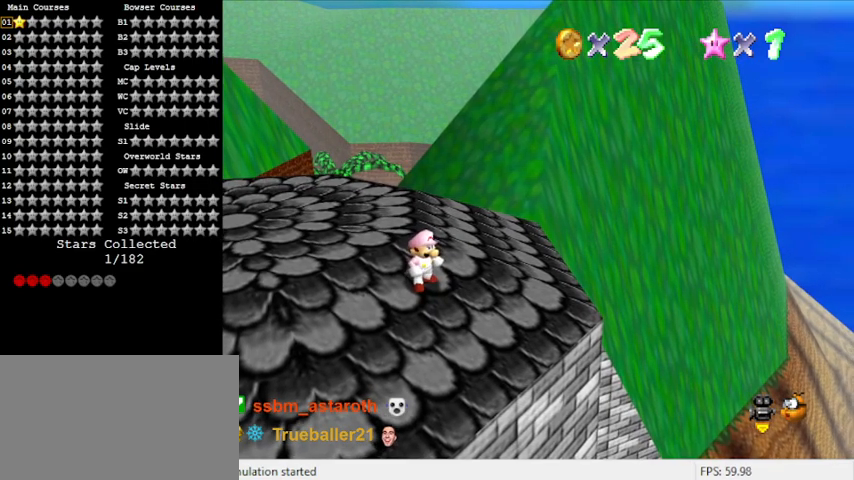
{"keys": [], "events": [[367, "return", "down"], [500, "return", "up"]]}
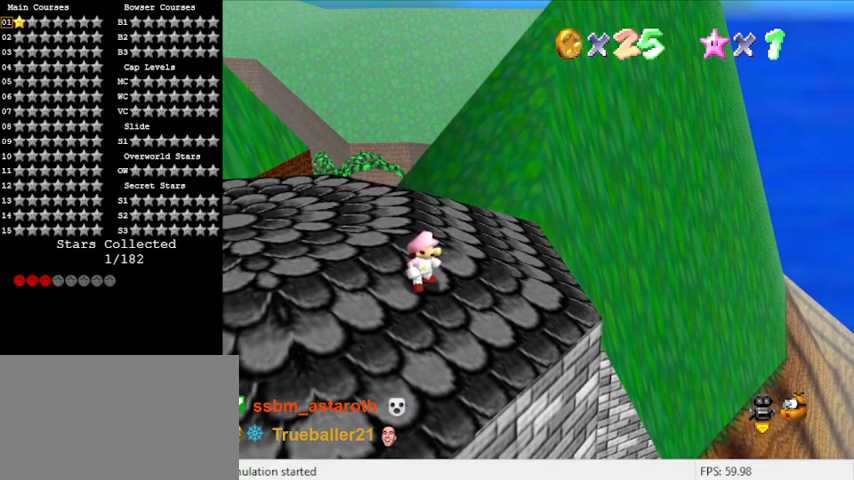
{"keys": [], "events": []}
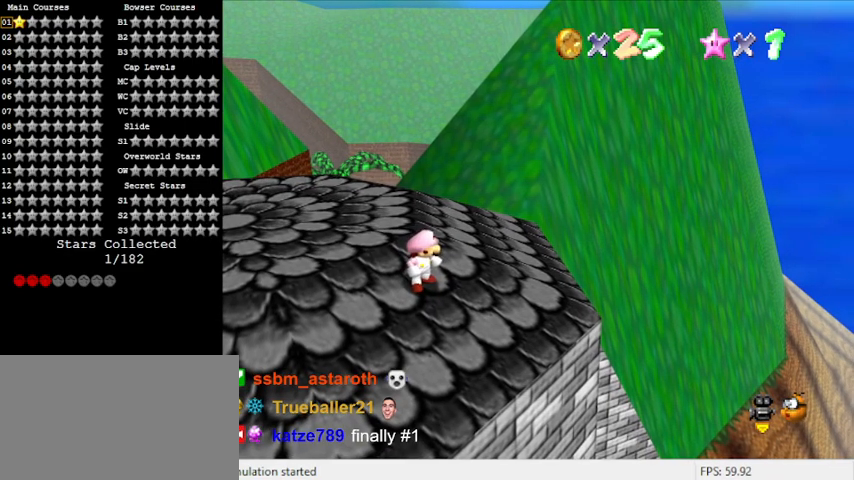
{"keys": ["d"], "events": [[400, "d", "down"]]}
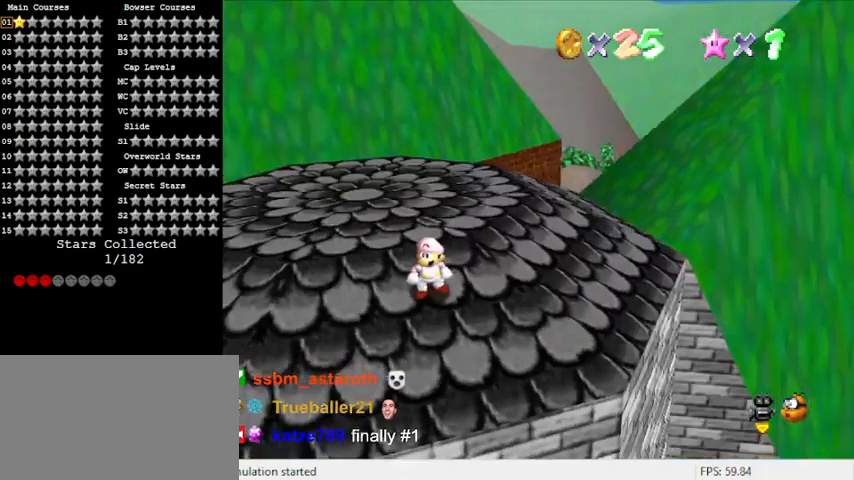
{"keys": ["down"], "events": [[33, "d", "up"], [167, "d", "down"], [200, "down", "down"], [267, "d", "up"], [400, "d", "down"], [500, "d", "up"]]}
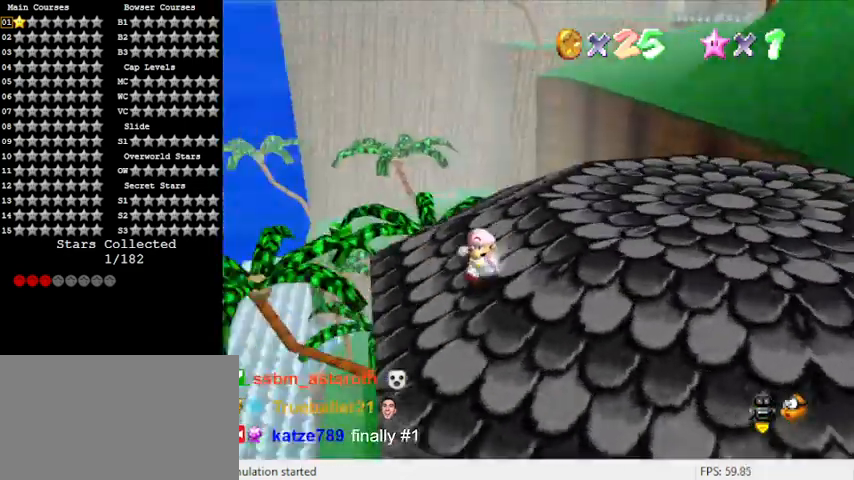
{"keys": ["up"], "events": [[33, "left", "down"], [133, "down", "up"], [233, "left", "up"], [467, "up", "down"]]}
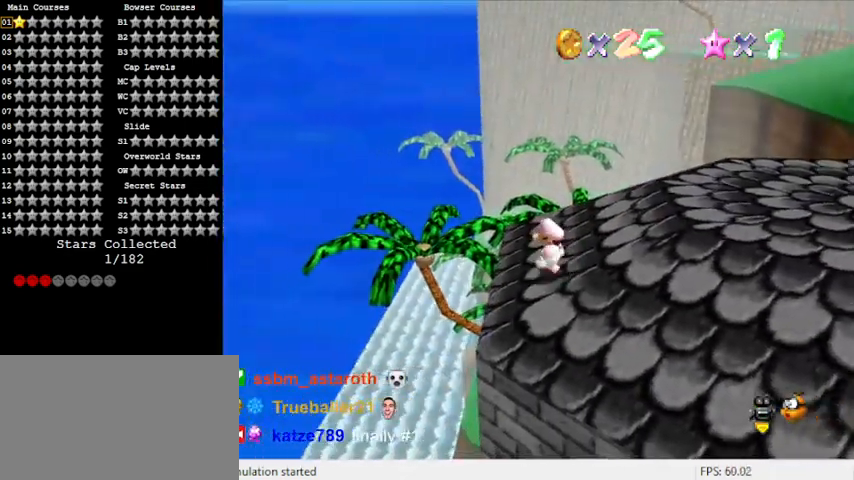
{"keys": ["left", "shift"], "events": [[333, "up", "up"], [433, "shift", "down"], [500, "left", "down"]]}
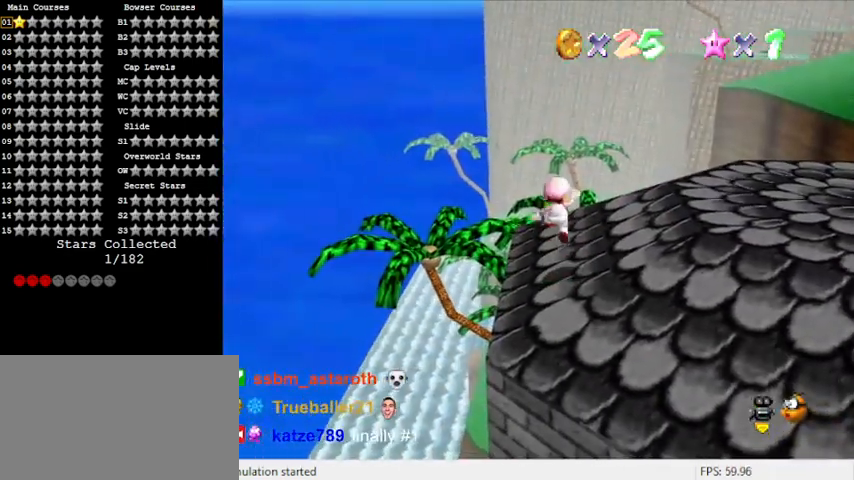
{"keys": [], "events": [[167, "shift", "up"], [400, "left", "up"]]}
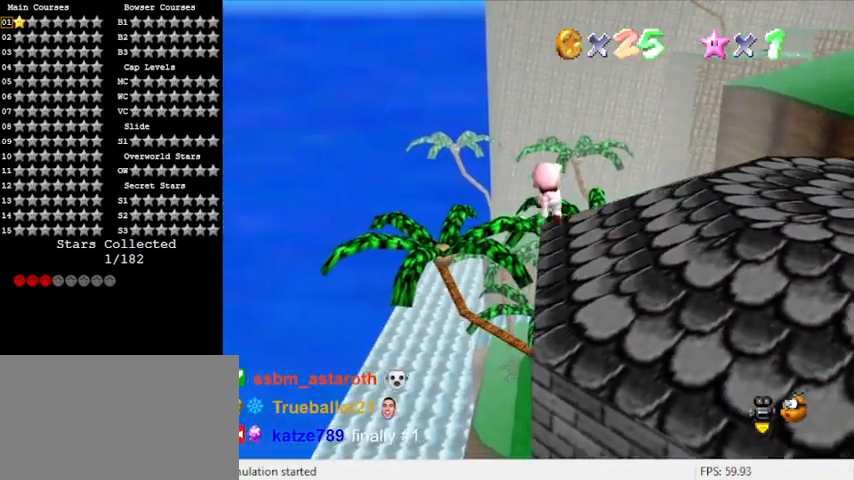
{"keys": ["w"], "events": [[233, "c", "down"], [333, "c", "up"], [433, "w", "down"]]}
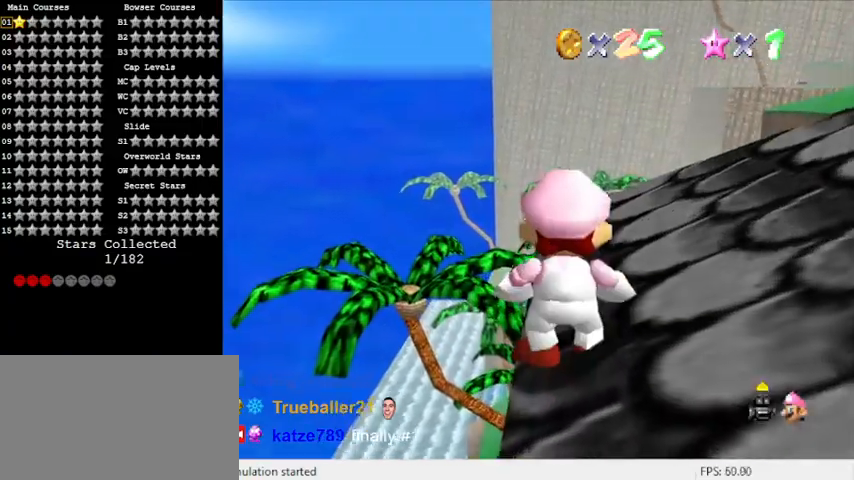
{"keys": ["up"], "events": [[33, "w", "up"], [133, "w", "down"], [267, "w", "up"], [333, "up", "down"]]}
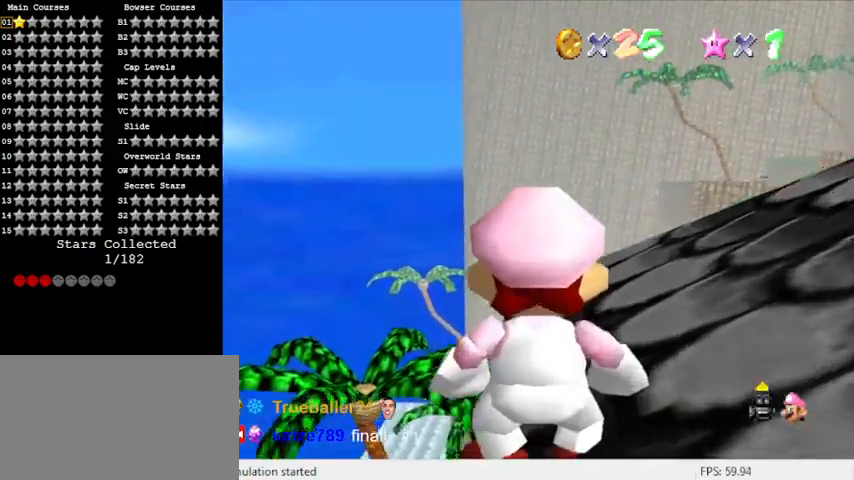
{"keys": ["up"], "events": []}
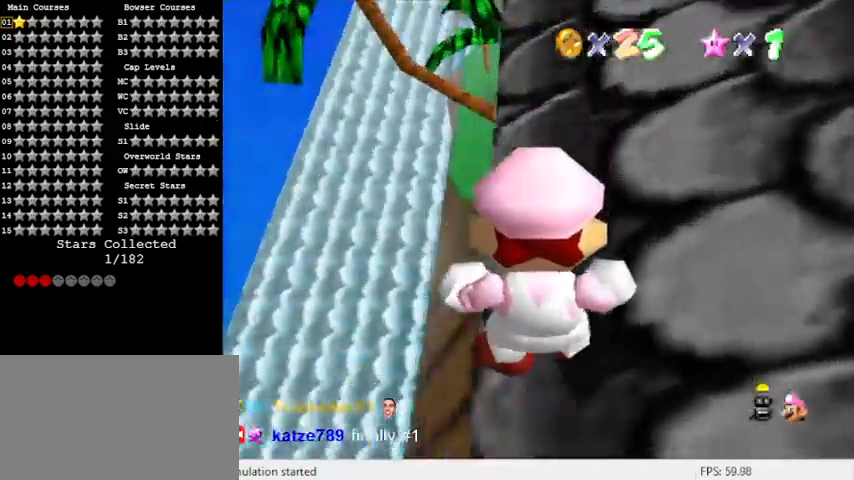
{"keys": ["right"], "events": [[167, "right", "down"], [200, "up", "up"]]}
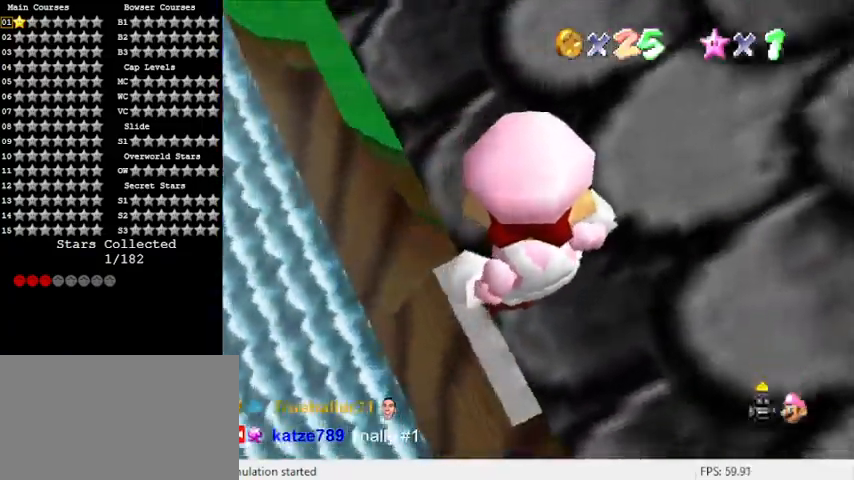
{"keys": [], "events": [[133, "down", "down"], [367, "down", "up"], [367, "right", "up"]]}
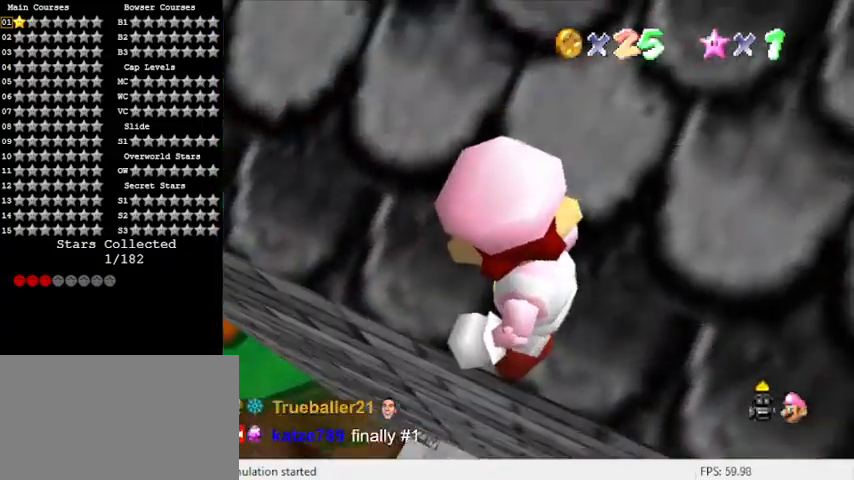
{"keys": [], "events": [[167, "shift", "down"], [267, "shift", "up"], [367, "c", "down"], [500, "c", "up"]]}
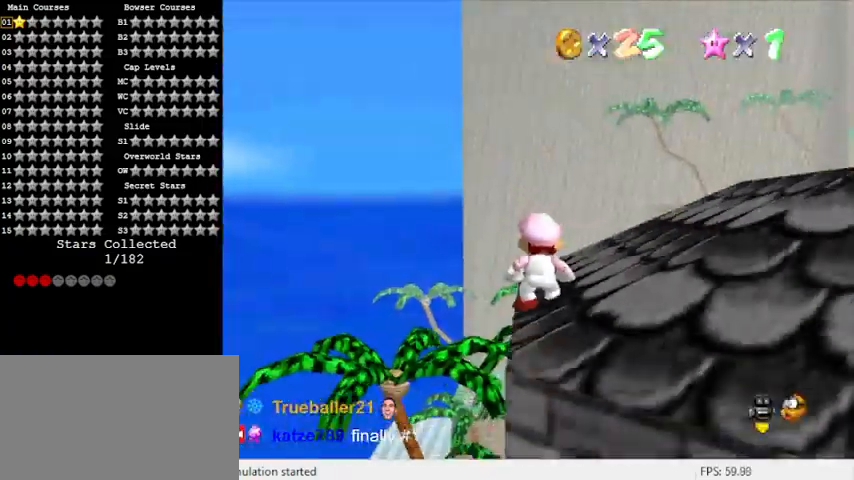
{"keys": ["a"], "events": [[200, "a", "down"], [333, "a", "up"], [467, "a", "down"]]}
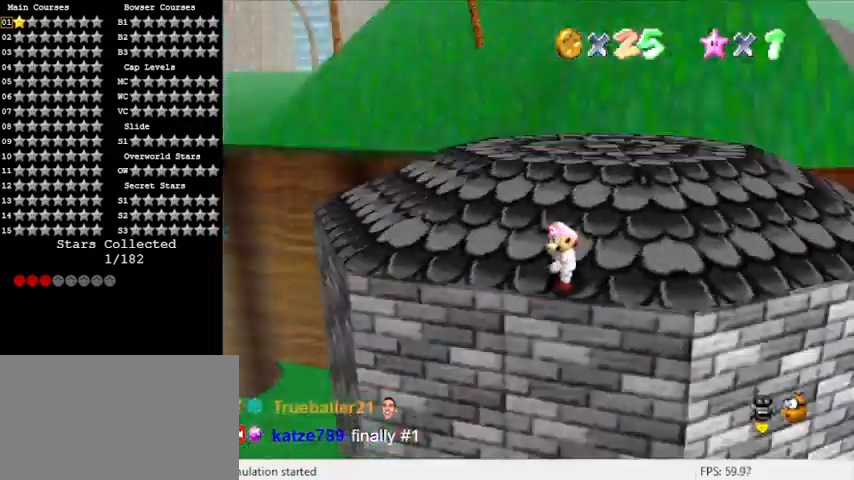
{"keys": ["a", "s"], "events": [[67, "a", "up"], [300, "a", "down"], [333, "s", "down"]]}
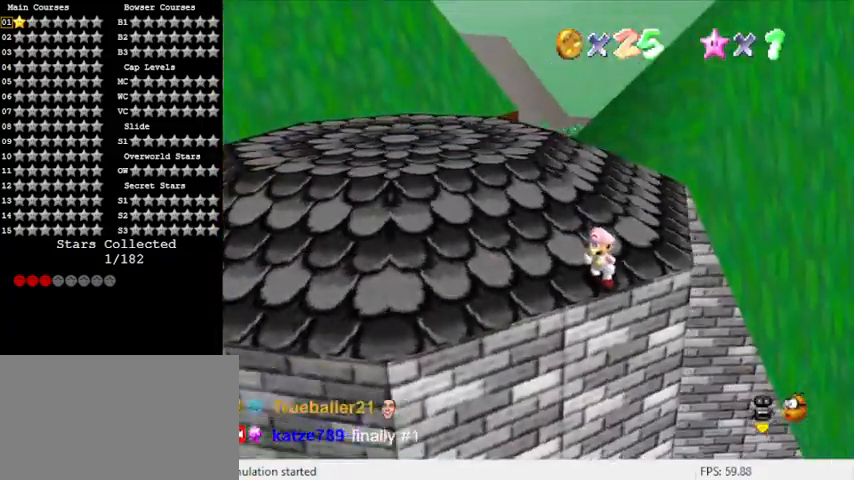
{"keys": ["down", "right"], "events": [[33, "a", "up"], [33, "s", "up"], [267, "shift", "down"], [400, "down", "down"], [433, "shift", "up"], [500, "right", "down"]]}
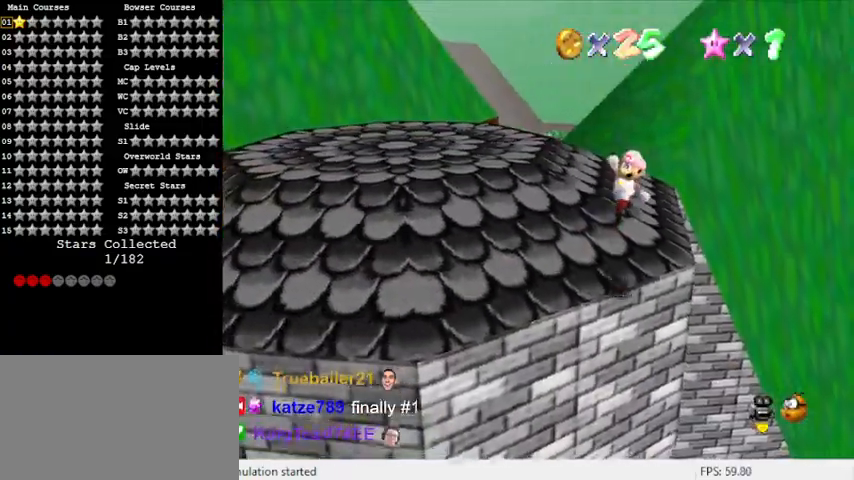
{"keys": ["d"], "events": [[367, "right", "up"], [400, "down", "up"], [500, "d", "down"]]}
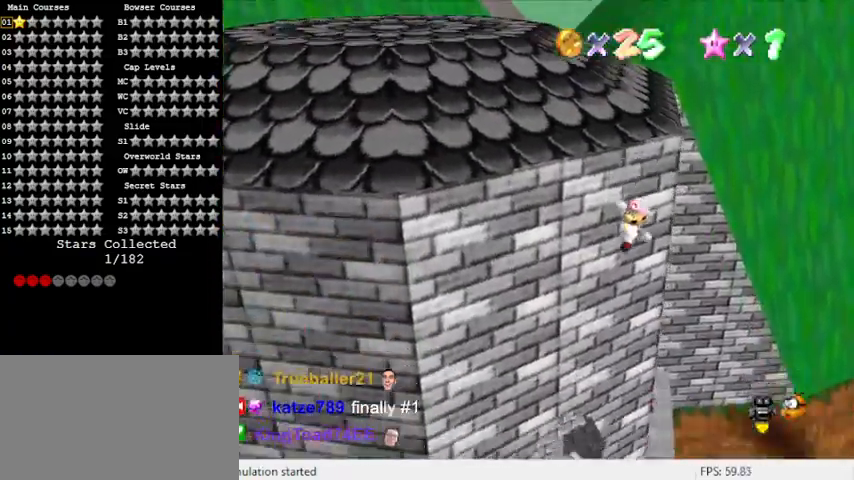
{"keys": ["ctrl", "up"], "events": [[200, "d", "up"], [200, "up", "down"], [233, "right", "down"], [267, "right", "up"], [367, "up", "up"], [433, "ctrl", "down"], [500, "up", "down"]]}
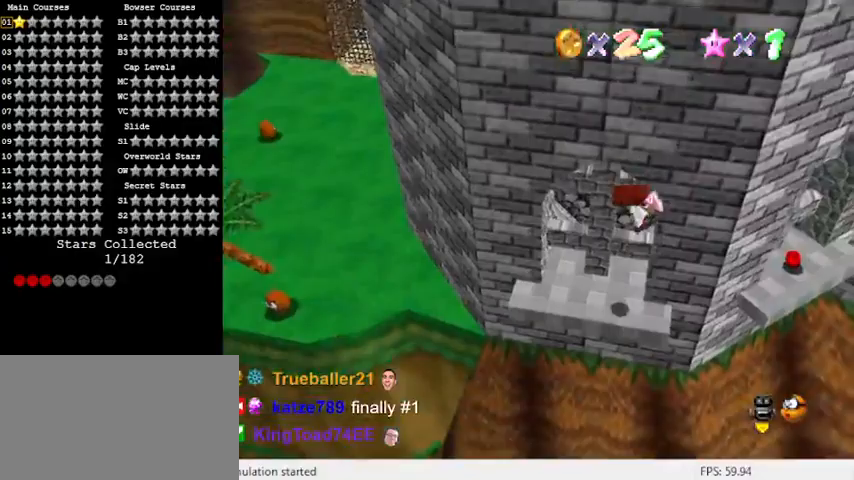
{"keys": ["a"], "events": [[100, "ctrl", "up"], [233, "a", "down"], [300, "up", "up"], [333, "a", "up"], [433, "a", "down"]]}
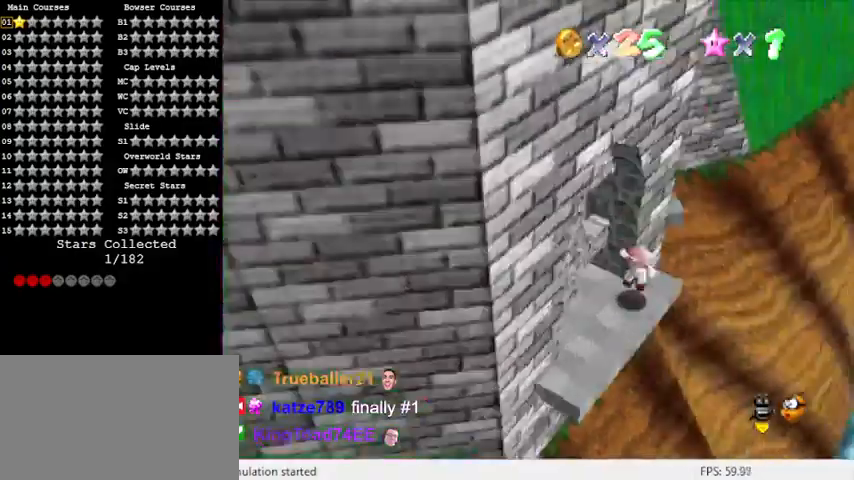
{"keys": ["up"], "events": [[67, "a", "up"], [167, "down", "down"], [267, "down", "up"], [433, "up", "down"]]}
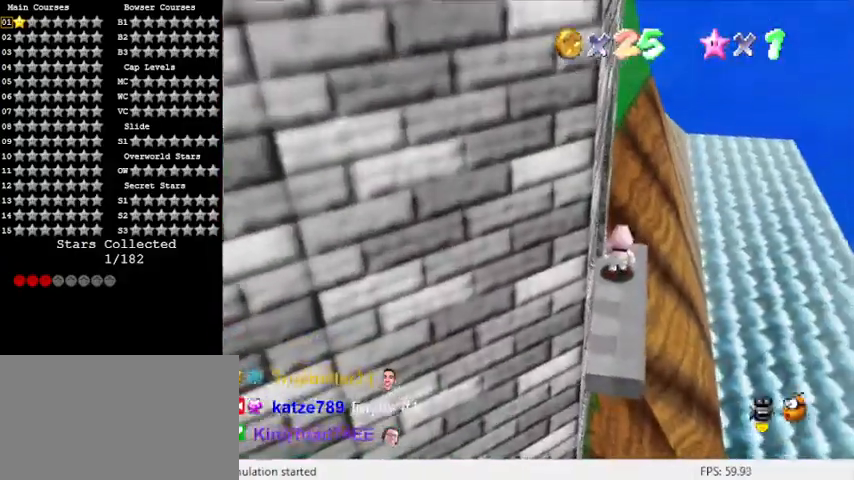
{"keys": ["d", "right", "up"], "events": [[33, "up", "up"], [133, "shift", "down"], [233, "shift", "up"], [267, "d", "down"], [367, "d", "up"], [367, "right", "down"], [367, "up", "down"], [467, "d", "down"]]}
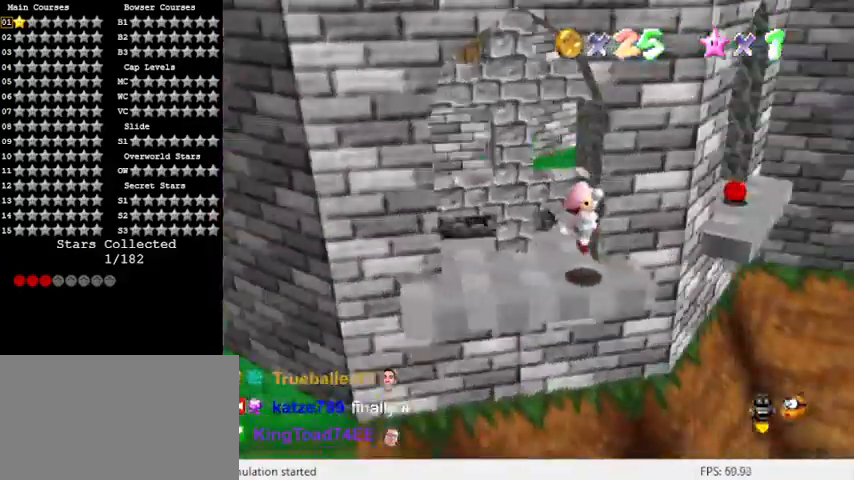
{"keys": ["right", "shift"], "events": [[100, "d", "up"], [100, "up", "up"], [200, "shift", "down"]]}
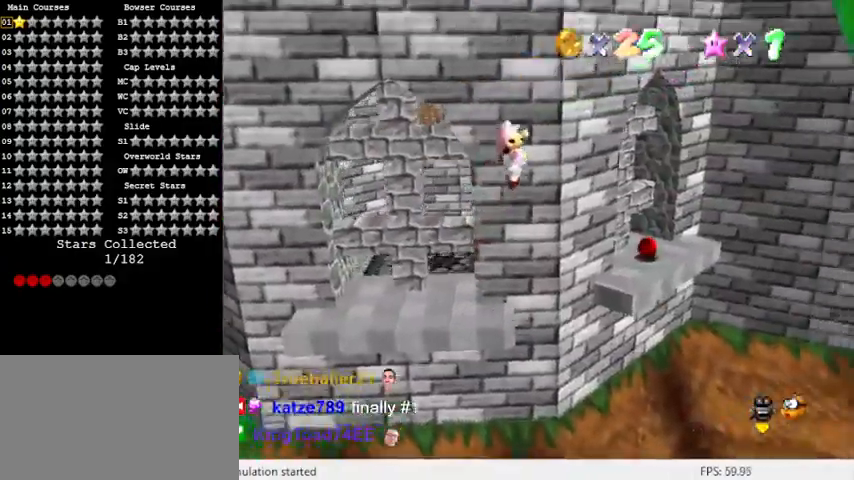
{"keys": ["shift", "up"], "events": [[100, "right", "up"], [100, "up", "down"], [167, "left", "down"], [433, "left", "up"]]}
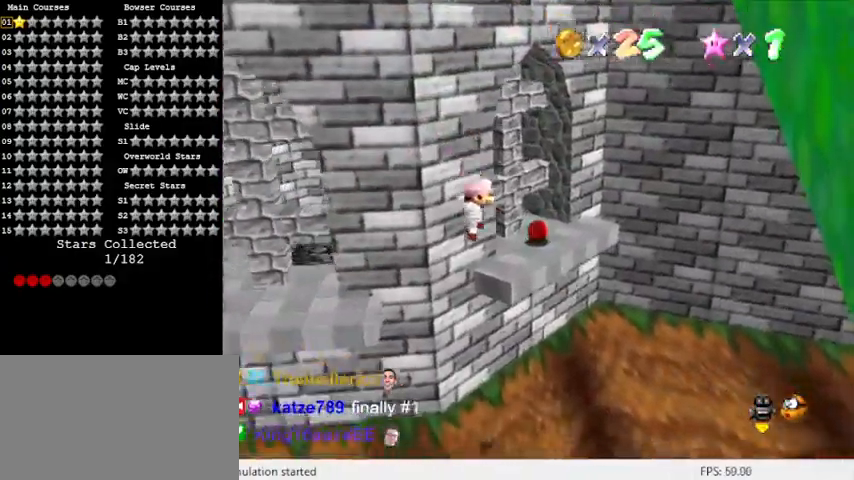
{"keys": ["up"], "events": [[33, "ctrl", "down"], [300, "ctrl", "up"], [300, "shift", "up"], [400, "d", "down"], [500, "d", "up"]]}
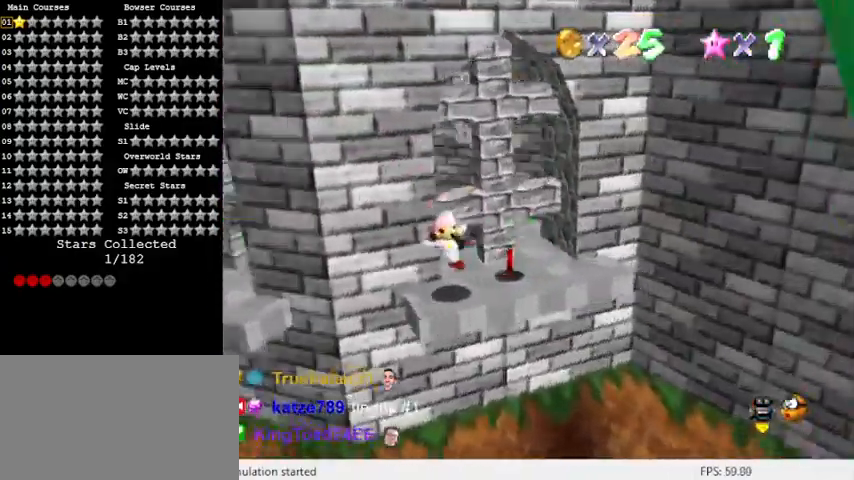
{"keys": ["down"], "events": [[100, "d", "down"], [100, "up", "up"], [233, "d", "up"], [367, "down", "down"], [400, "right", "down"], [500, "right", "up"]]}
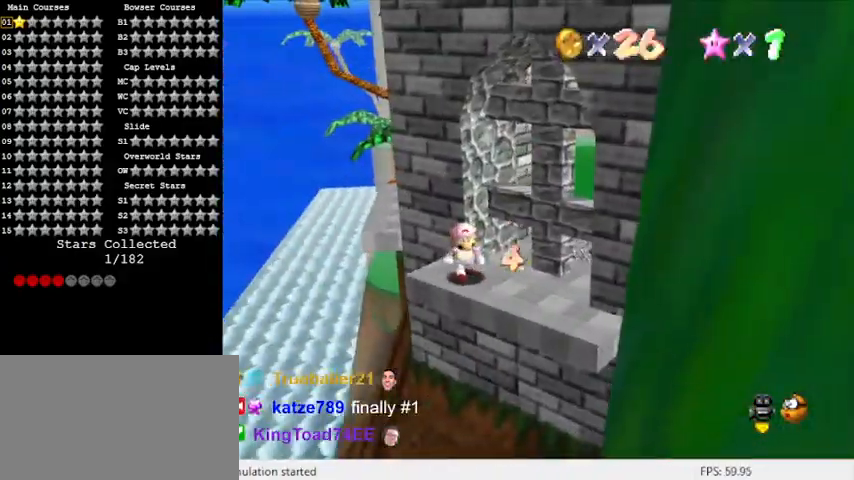
{"keys": [], "events": [[200, "down", "up"], [267, "up", "down"], [433, "up", "up"]]}